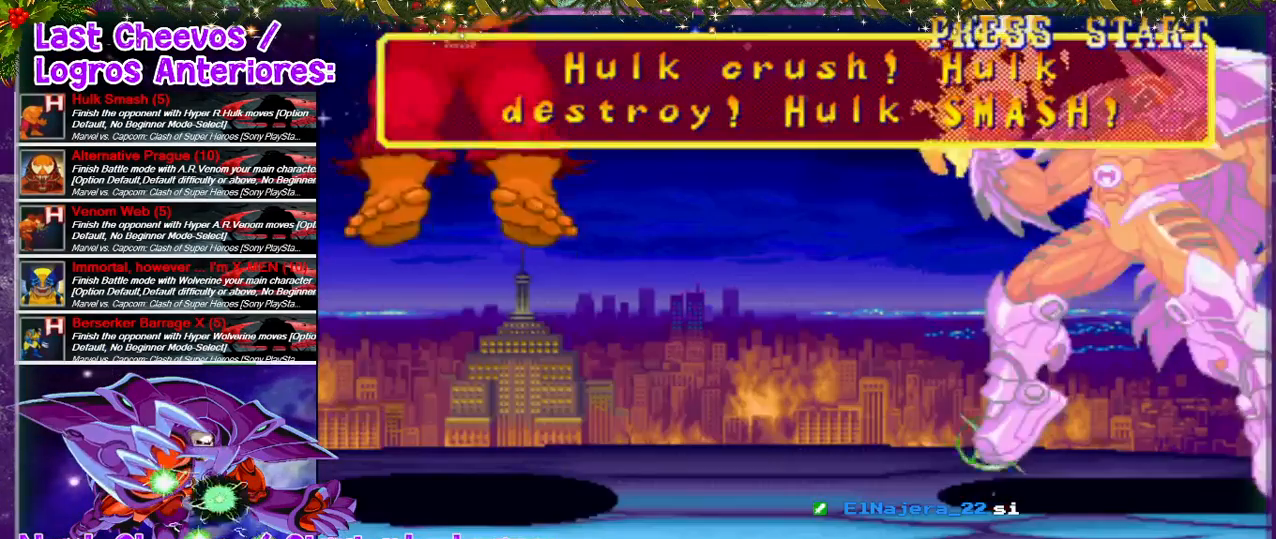
Gameplay with a controller (PlayStation layout); each line is a JSON object with the inputs held at the frame after it. "events" lists button and stick changes between this image and that frame as [ms after this image, input, new state], when the widget could be followed in between. Not read: L3 R3.
{"buttons": [], "left_stick": "center", "right_stick": "center", "events": [[400, "right_stick", "center"]]}
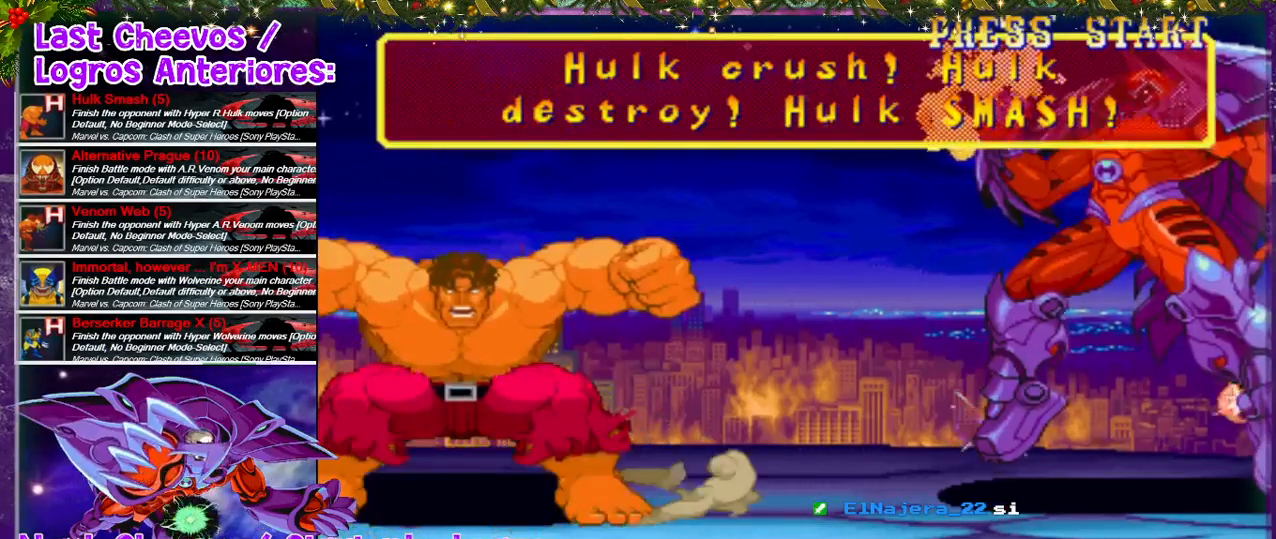
{"buttons": [], "left_stick": "center", "right_stick": "center", "events": []}
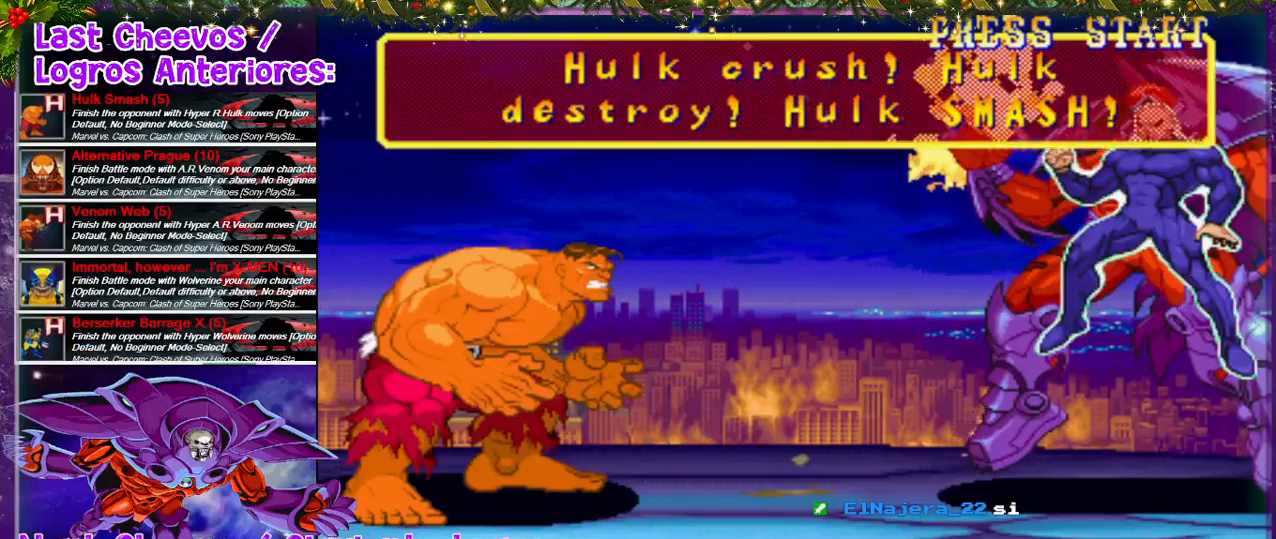
{"buttons": [], "left_stick": "center", "right_stick": "down", "events": [[133, "right_stick", "down-right"], [200, "right_stick", "down"]]}
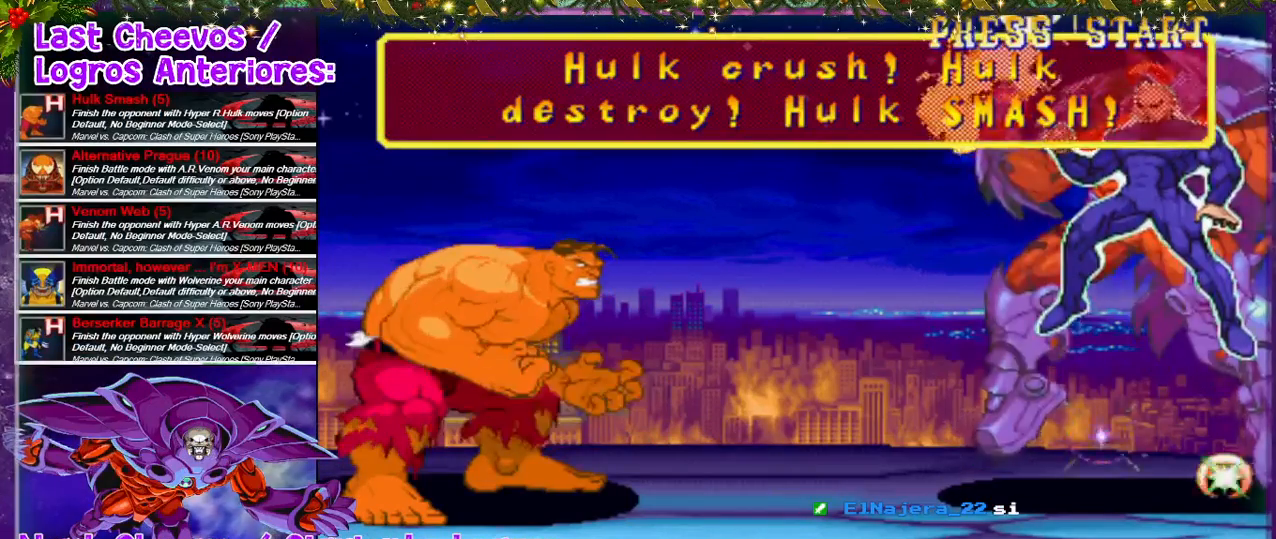
{"buttons": [], "left_stick": "down-right", "right_stick": "center", "events": [[100, "right_stick", "center"], [500, "left_stick", "down-right"]]}
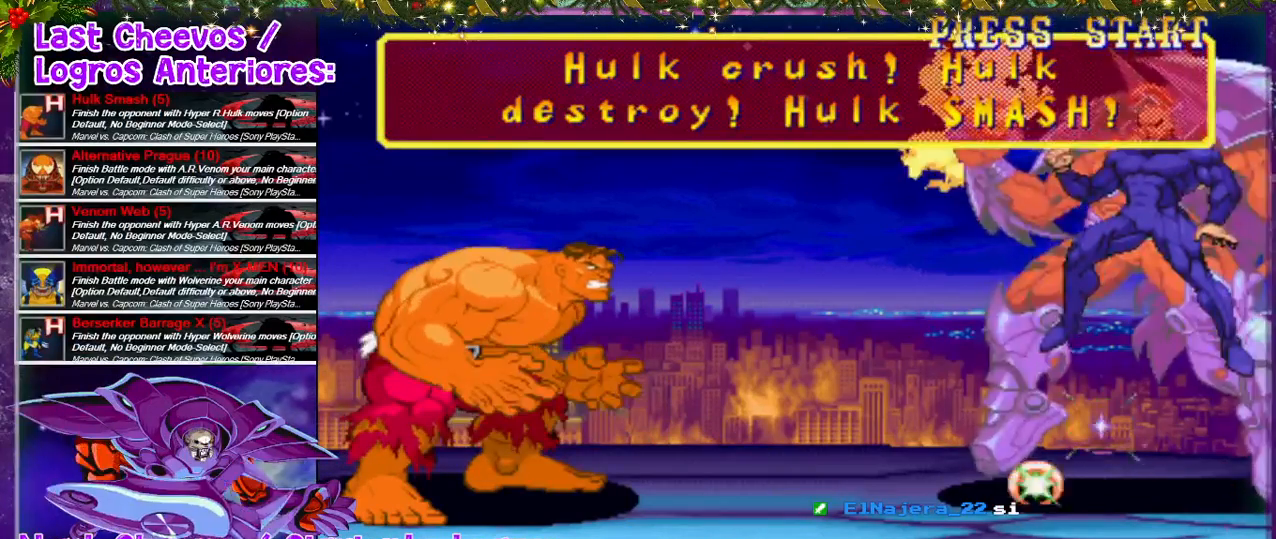
{"buttons": [], "left_stick": "center", "right_stick": "center", "events": [[67, "left_stick", "down"], [467, "left_stick", "center"]]}
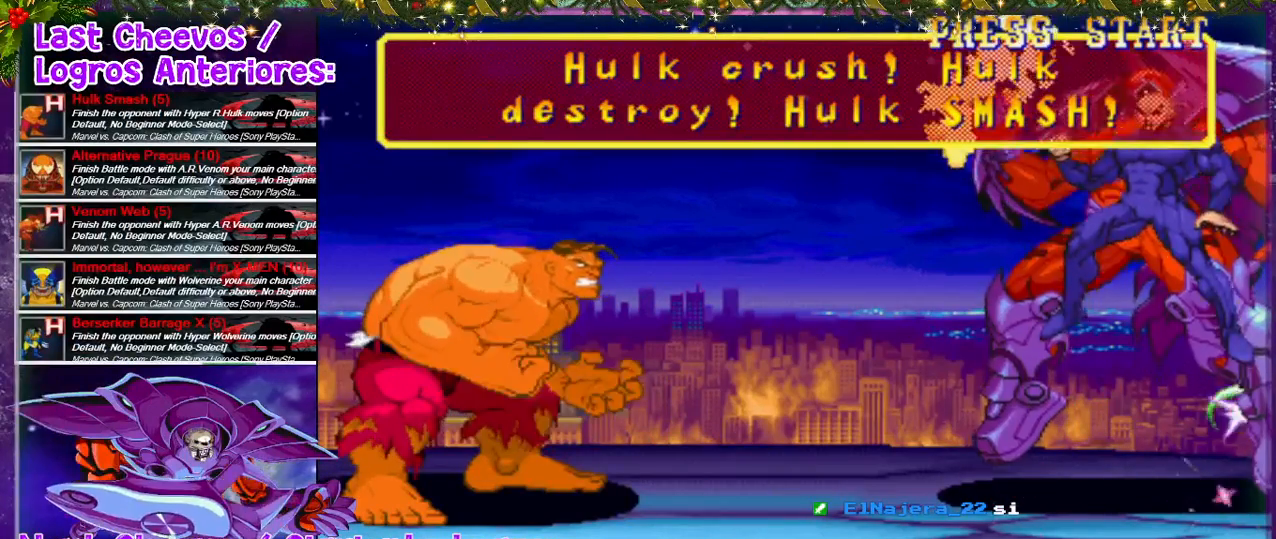
{"buttons": [], "left_stick": "center", "right_stick": "center", "events": []}
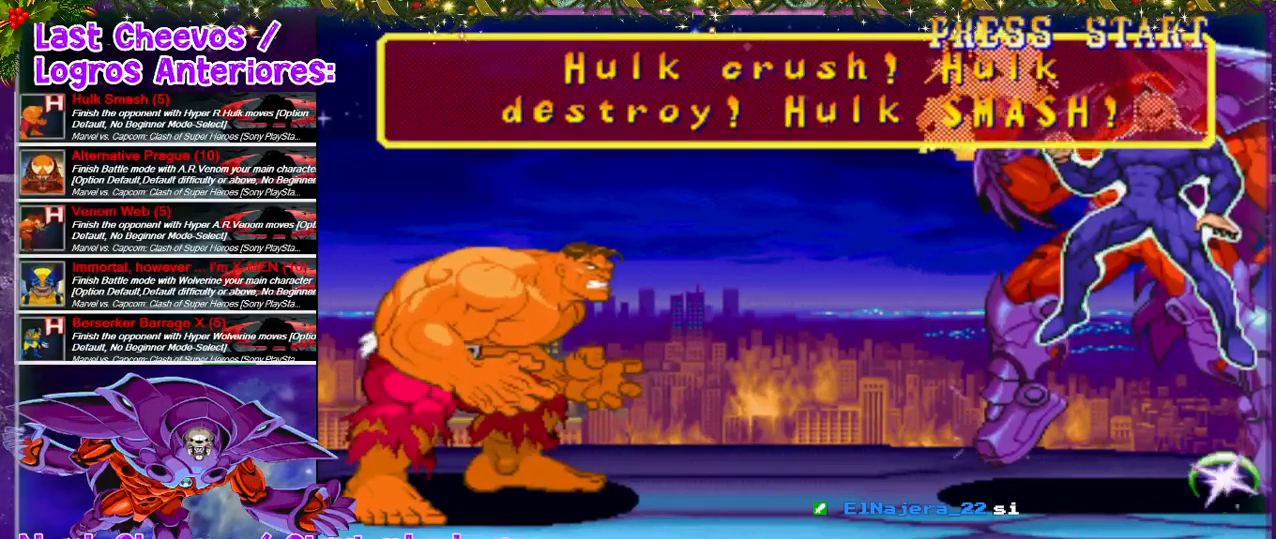
{"buttons": [], "left_stick": "center", "right_stick": "center", "events": [[300, "CROSS", "down"], [433, "CROSS", "up"]]}
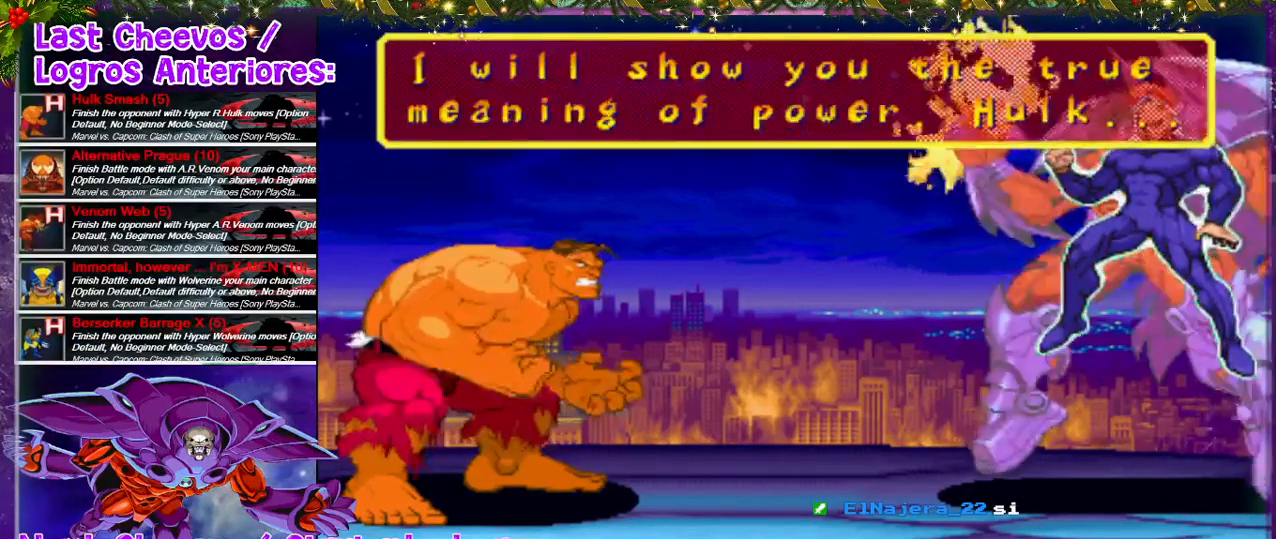
{"buttons": [], "left_stick": "center", "right_stick": "center", "events": [[400, "CROSS", "down"], [467, "CROSS", "up"]]}
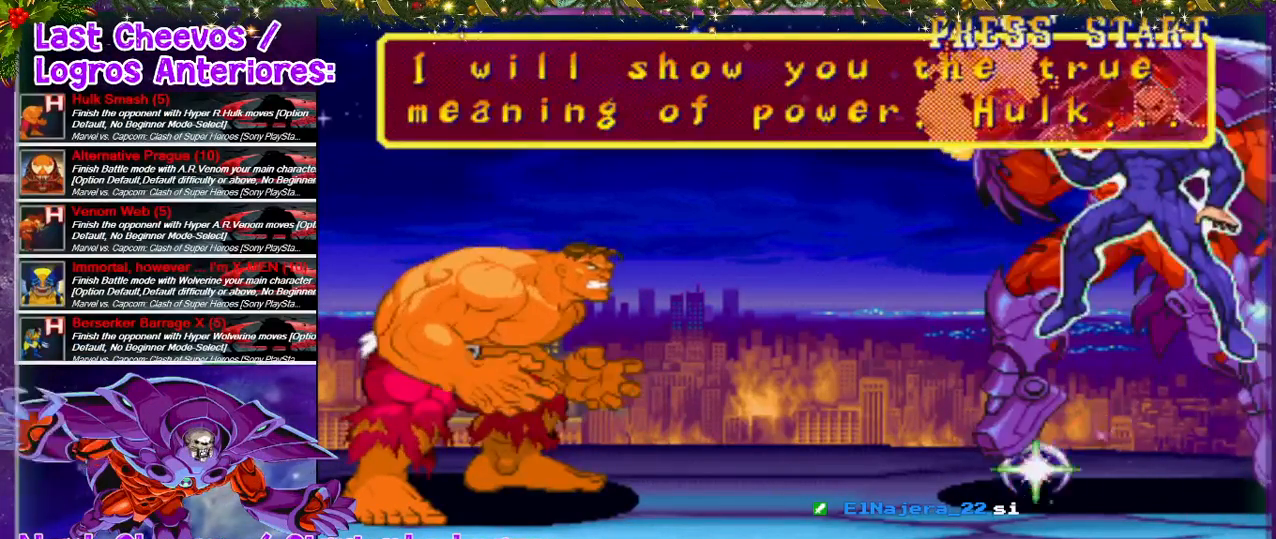
{"buttons": [], "left_stick": "center", "right_stick": "center", "events": [[133, "CROSS", "down"], [300, "CROSS", "up"], [367, "CROSS", "down"], [433, "CROSS", "up"]]}
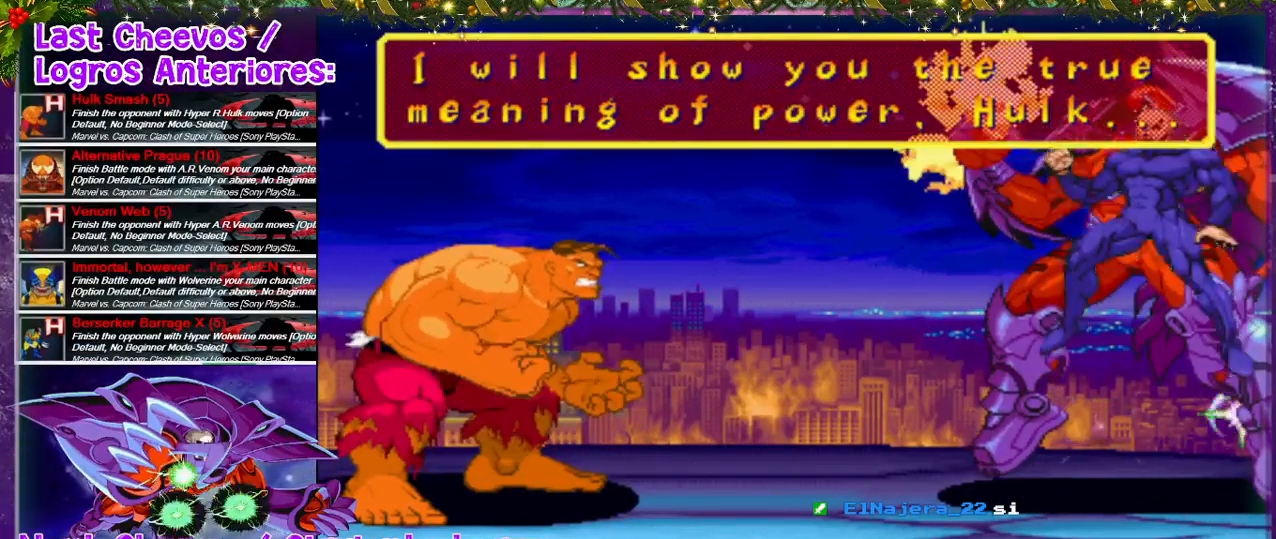
{"buttons": [], "left_stick": "center", "right_stick": "center", "events": [[33, "CROSS", "down"], [67, "CROSS", "up"], [167, "CROSS", "down"], [300, "CROSS", "up"], [400, "CROSS", "down"], [467, "CROSS", "up"]]}
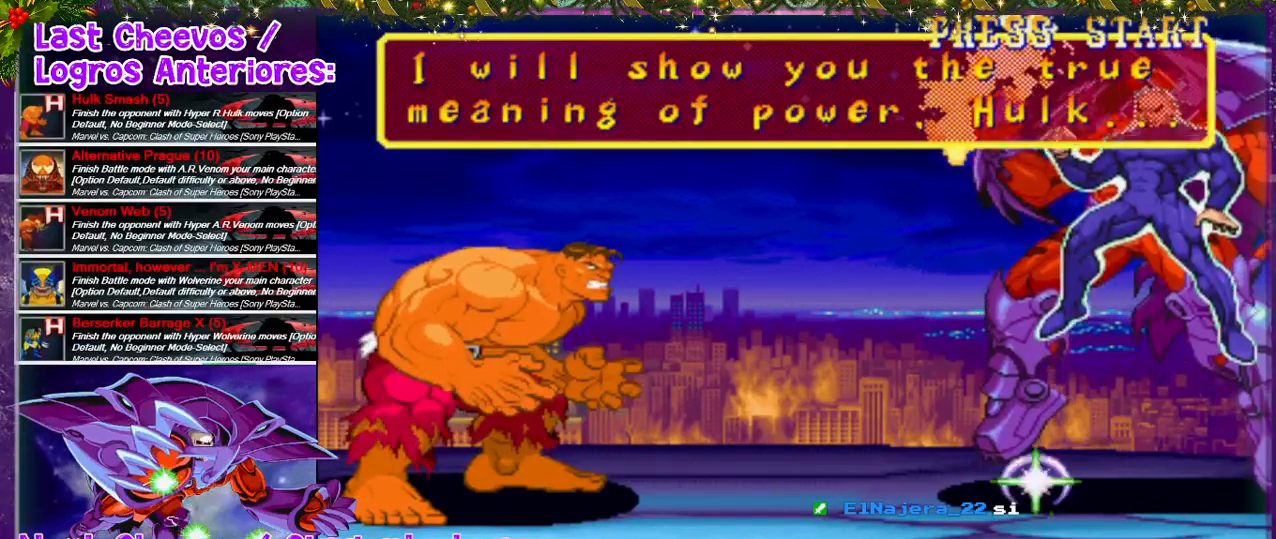
{"buttons": [], "left_stick": "center", "right_stick": "center", "events": [[33, "SQUARE", "down"], [267, "SQUARE", "up"], [367, "SQUARE", "down"], [433, "SQUARE", "up"]]}
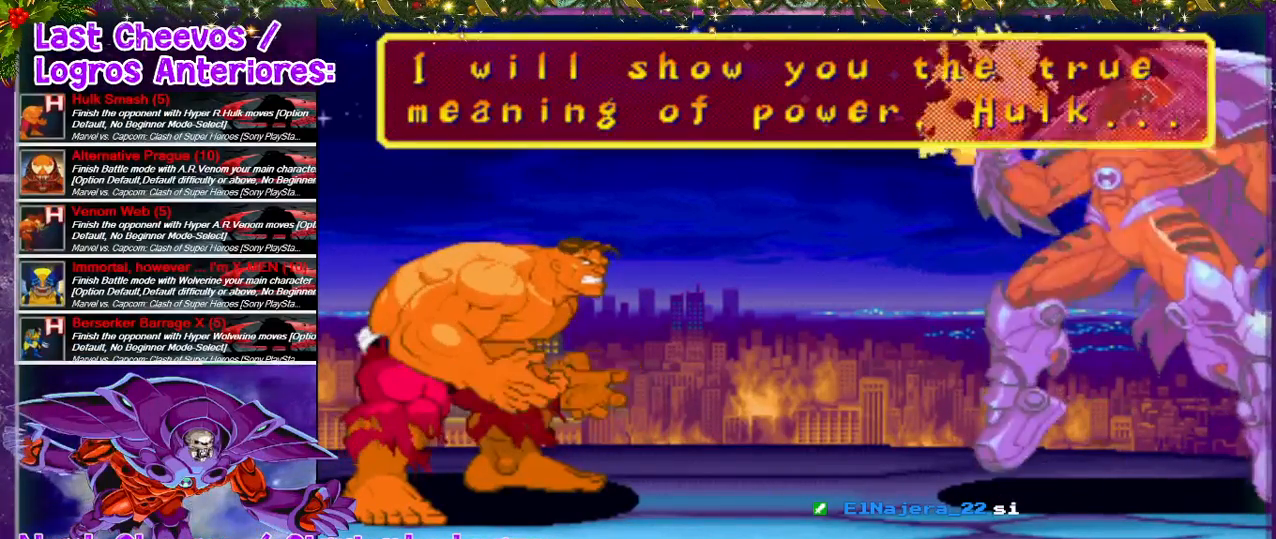
{"buttons": [], "left_stick": "center", "right_stick": "center", "events": [[133, "SQUARE", "down"], [233, "SQUARE", "up"], [300, "SQUARE", "down"], [433, "SQUARE", "up"]]}
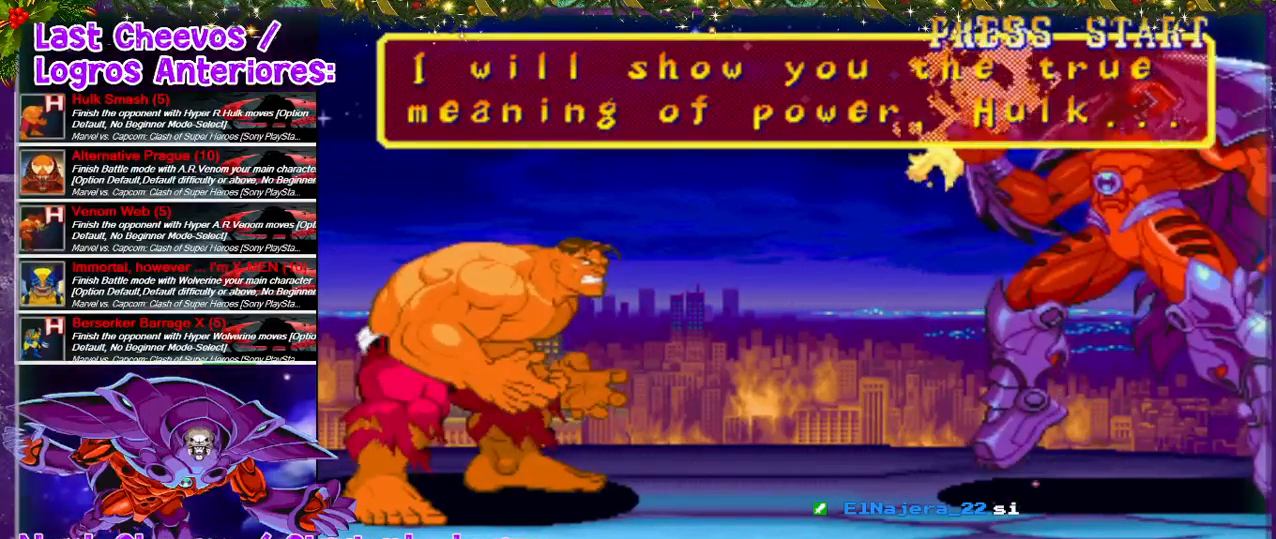
{"buttons": [], "left_stick": "center", "right_stick": "center", "events": [[33, "CROSS", "down"], [167, "CROSS", "up"], [200, "CROSS", "down"], [300, "CROSS", "up"], [400, "SQUARE", "down"], [467, "SQUARE", "up"]]}
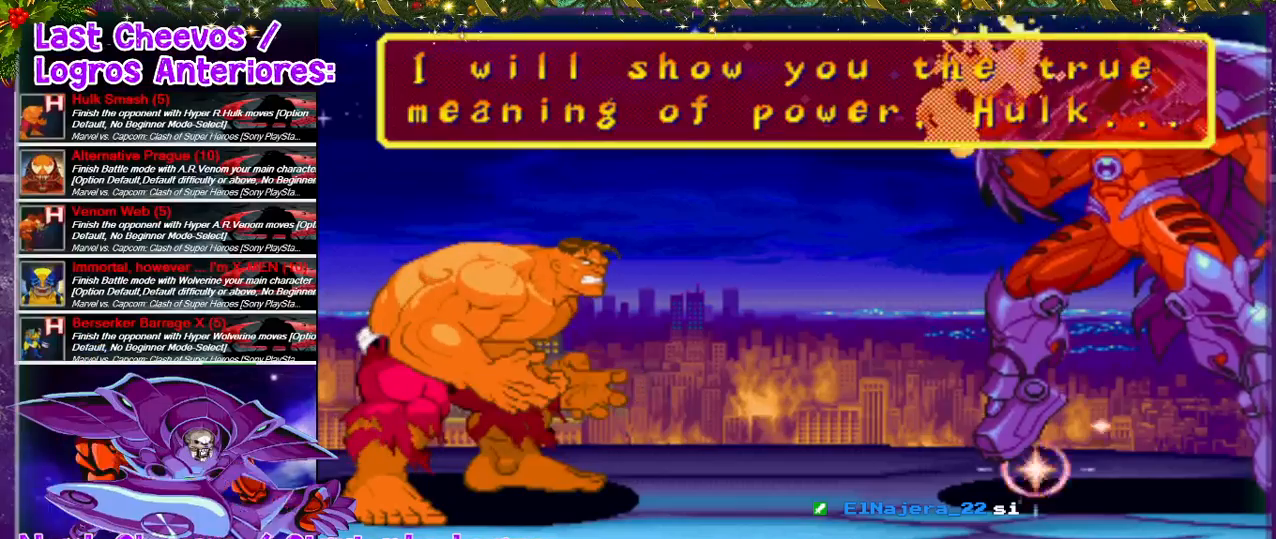
{"buttons": ["SQUARE"], "left_stick": "center", "right_stick": "center", "events": [[67, "SQUARE", "down"], [167, "SQUARE", "up"], [233, "SQUARE", "down"], [333, "SQUARE", "up"], [433, "SQUARE", "down"]]}
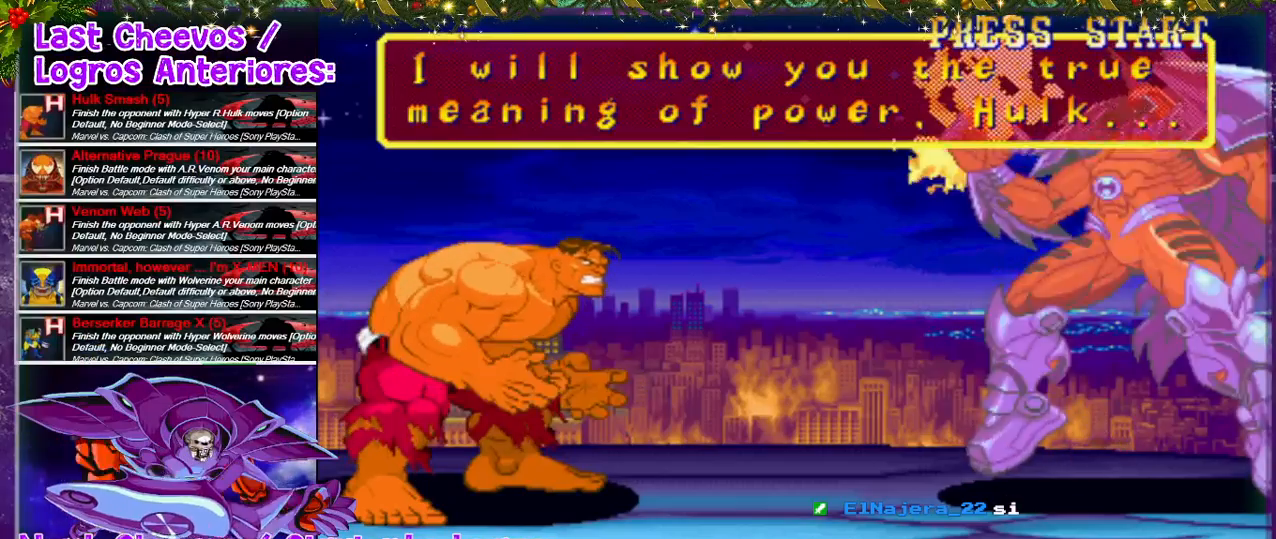
{"buttons": ["SQUARE"], "left_stick": "center", "right_stick": "center", "events": [[67, "SQUARE", "up"], [167, "CROSS", "down"], [300, "CROSS", "up"], [433, "SQUARE", "down"]]}
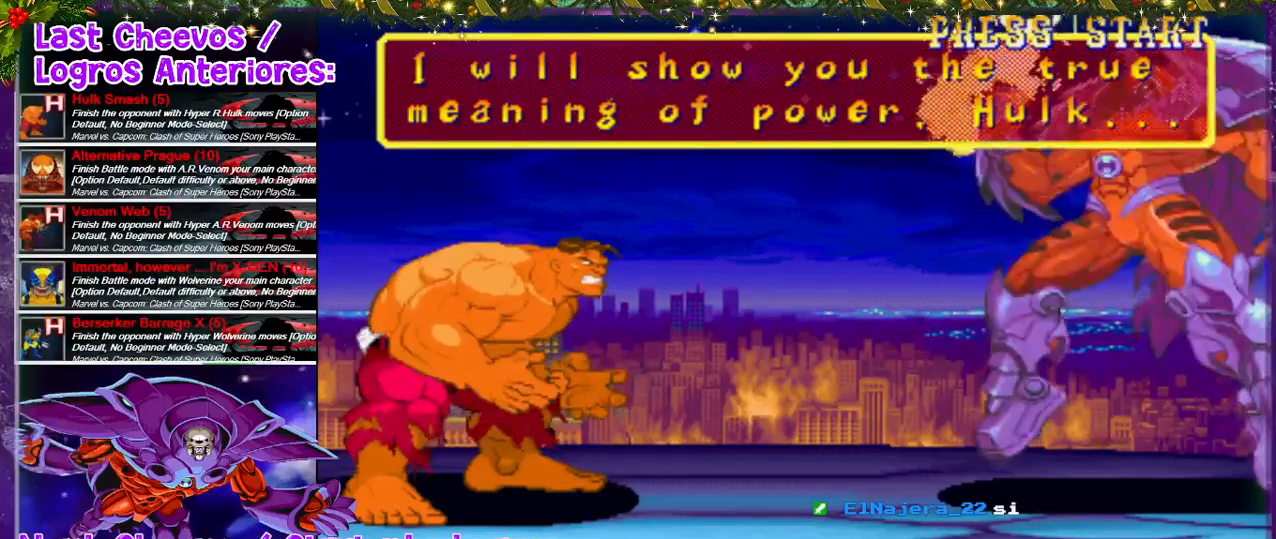
{"buttons": [], "left_stick": "center", "right_stick": "center", "events": [[100, "SQUARE", "up"], [267, "CROSS", "down"], [433, "CROSS", "up"]]}
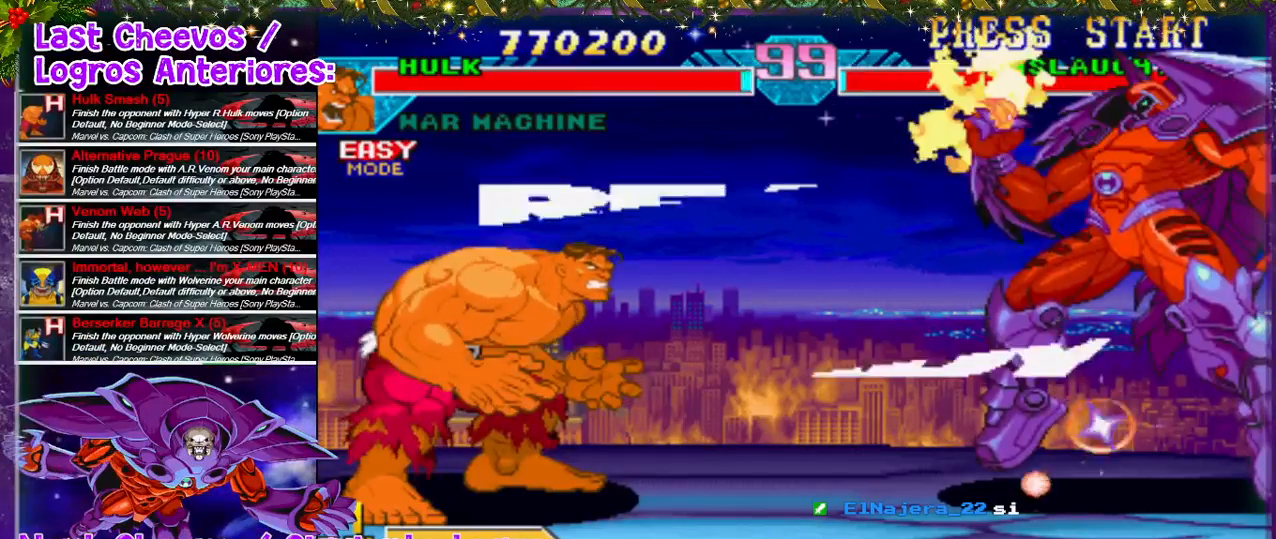
{"buttons": ["SQUARE"], "left_stick": "center", "right_stick": "center", "events": [[100, "CROSS", "down"], [233, "CROSS", "up"], [433, "SQUARE", "down"]]}
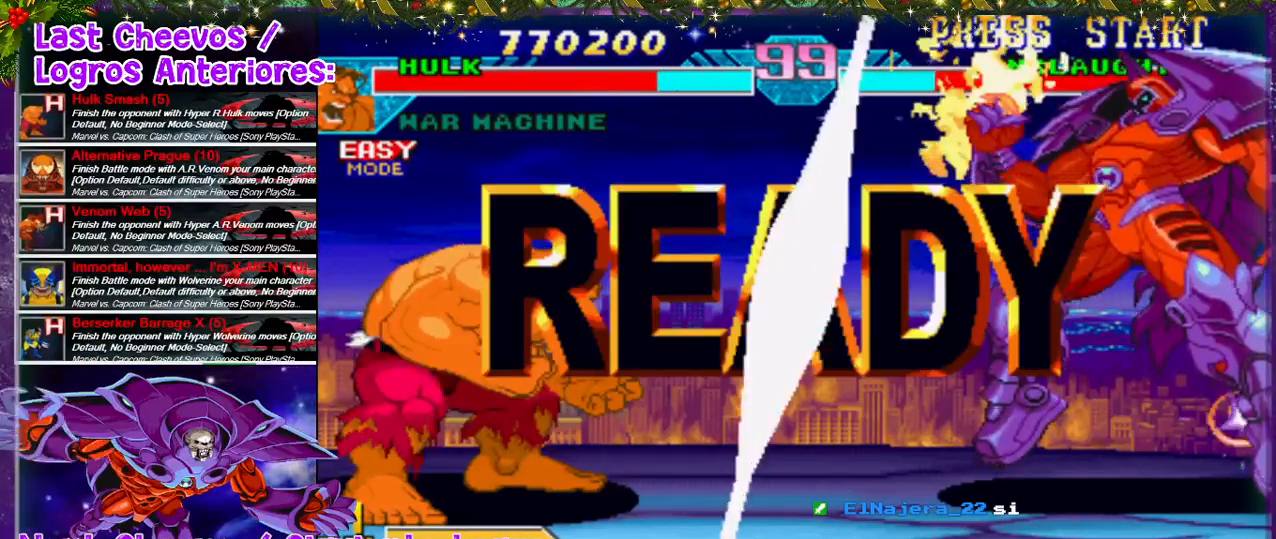
{"buttons": ["DPAD_RIGHT"], "left_stick": "center", "right_stick": "center", "events": [[33, "SQUARE", "up"], [233, "DPAD_RIGHT", "down"]]}
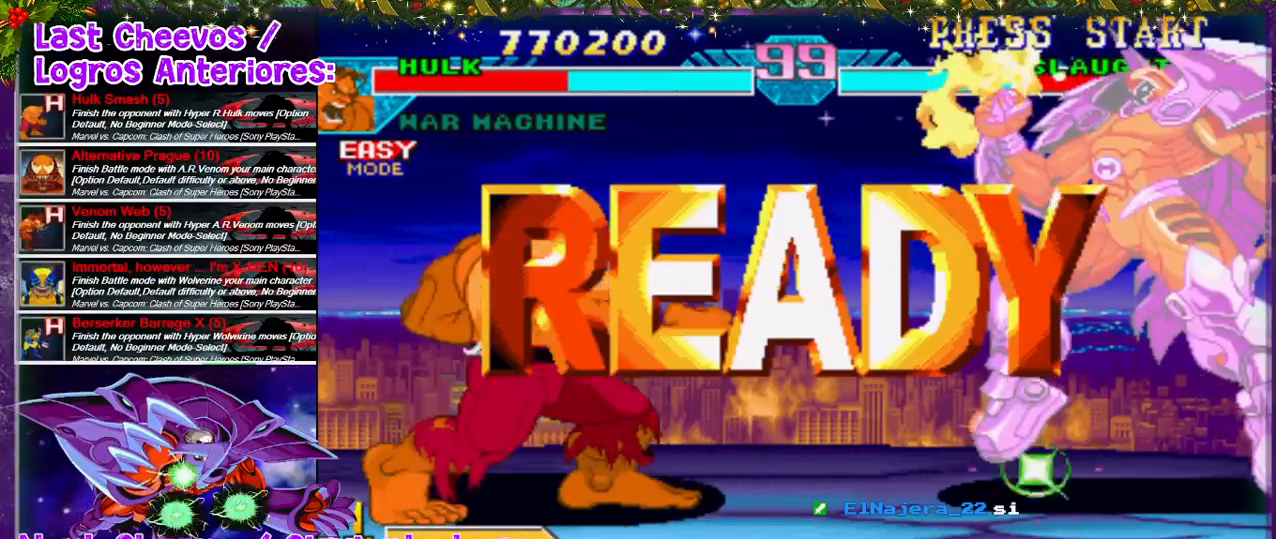
{"buttons": ["DPAD_RIGHT"], "left_stick": "center", "right_stick": "center", "events": []}
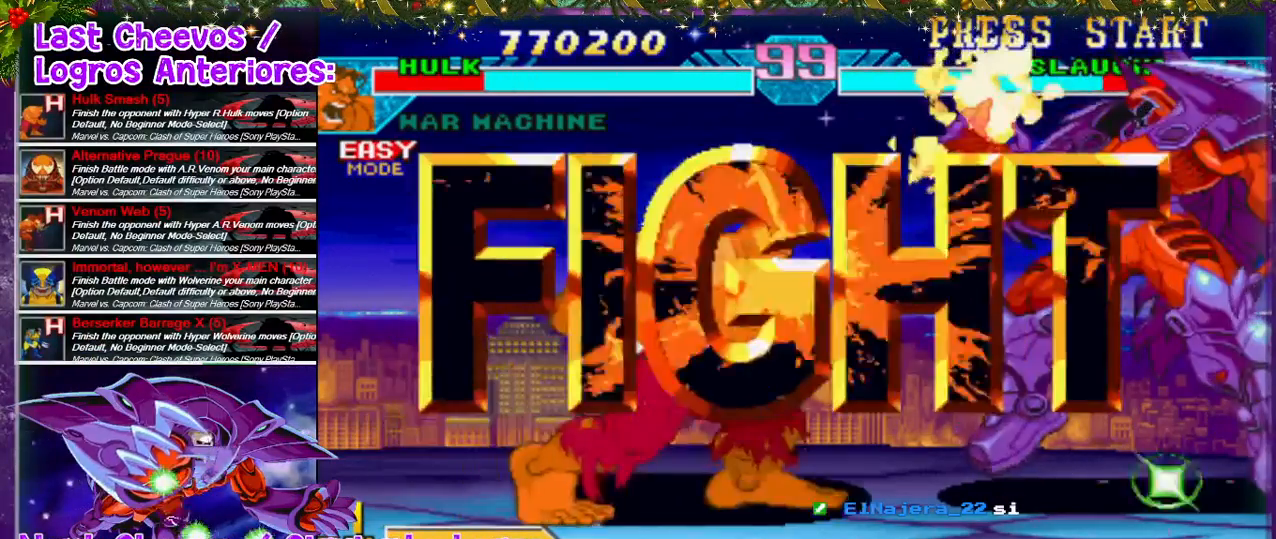
{"buttons": ["DPAD_RIGHT"], "left_stick": "center", "right_stick": "center", "events": []}
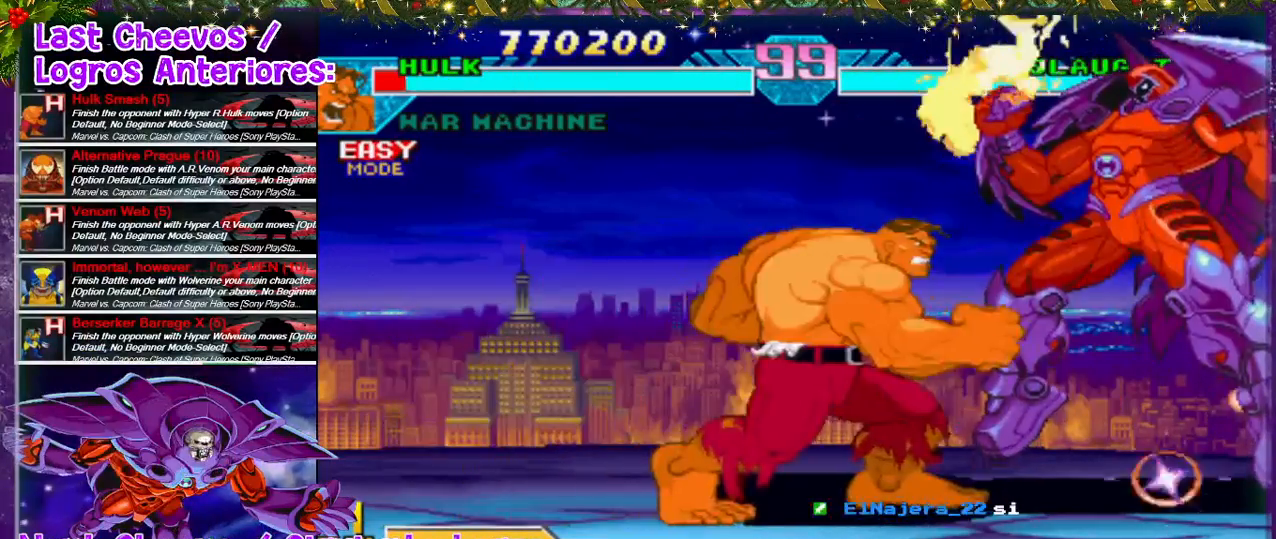
{"buttons": ["CROSS", "SQUARE", "DPAD_RIGHT"], "left_stick": "center", "right_stick": "center", "events": [[167, "DPAD_RIGHT", "up"], [200, "CROSS", "down"], [200, "SQUARE", "down"], [300, "SQUARE", "up"], [333, "CROSS", "up"], [367, "CROSS", "down"], [367, "SQUARE", "down"], [433, "CROSS", "up"], [433, "DPAD_RIGHT", "down"], [433, "SQUARE", "up"], [467, "CROSS", "down"], [500, "SQUARE", "down"]]}
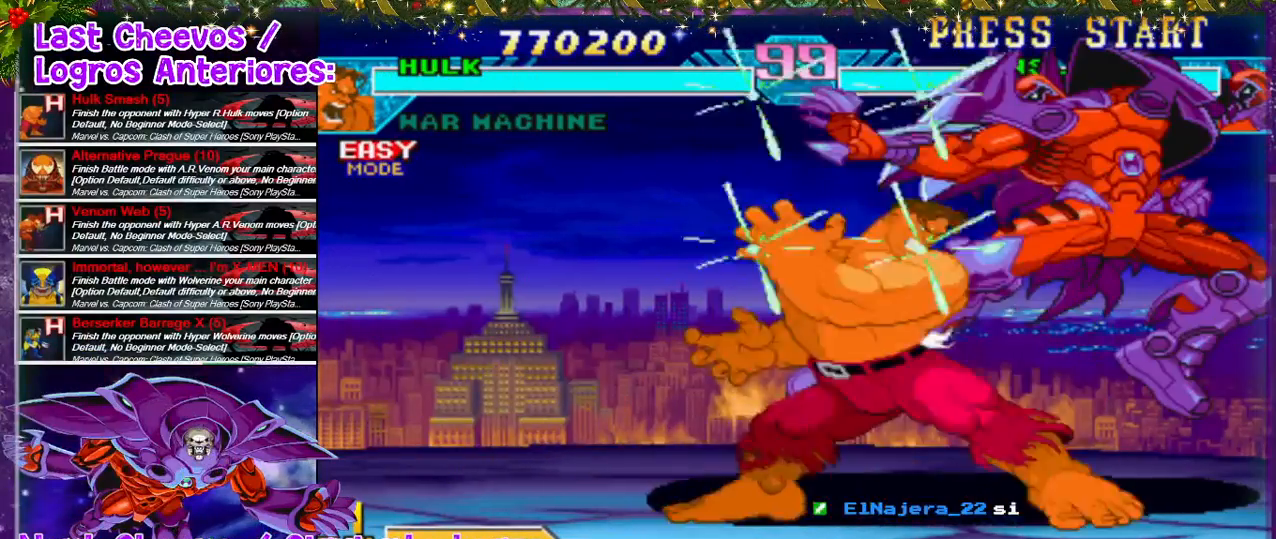
{"buttons": ["CROSS", "SQUARE", "DPAD_RIGHT"], "left_stick": "center", "right_stick": "center", "events": [[67, "CROSS", "up"], [67, "SQUARE", "up"], [100, "SQUARE", "down"], [167, "CROSS", "down"], [200, "CROSS", "up"], [200, "SQUARE", "up"], [233, "CROSS", "down"], [233, "SQUARE", "down"], [300, "CROSS", "up"], [300, "SQUARE", "up"], [333, "CROSS", "down"], [367, "SQUARE", "down"], [400, "SQUARE", "up"], [433, "CROSS", "up"], [467, "CROSS", "down"], [467, "SQUARE", "down"]]}
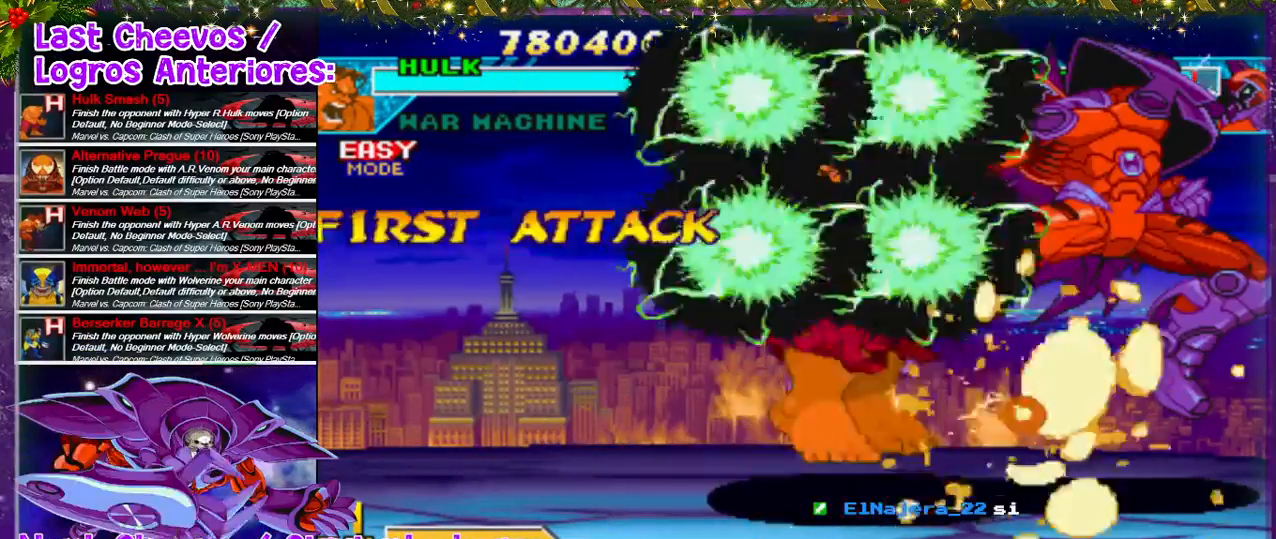
{"buttons": ["DPAD_RIGHT"], "left_stick": "center", "right_stick": "center", "events": [[33, "CROSS", "up"], [33, "SQUARE", "up"], [67, "CROSS", "down"], [67, "SQUARE", "down"], [233, "CROSS", "up"], [233, "SQUARE", "up"], [267, "CROSS", "down"], [267, "SQUARE", "down"], [300, "SQUARE", "up"], [333, "CROSS", "up"]]}
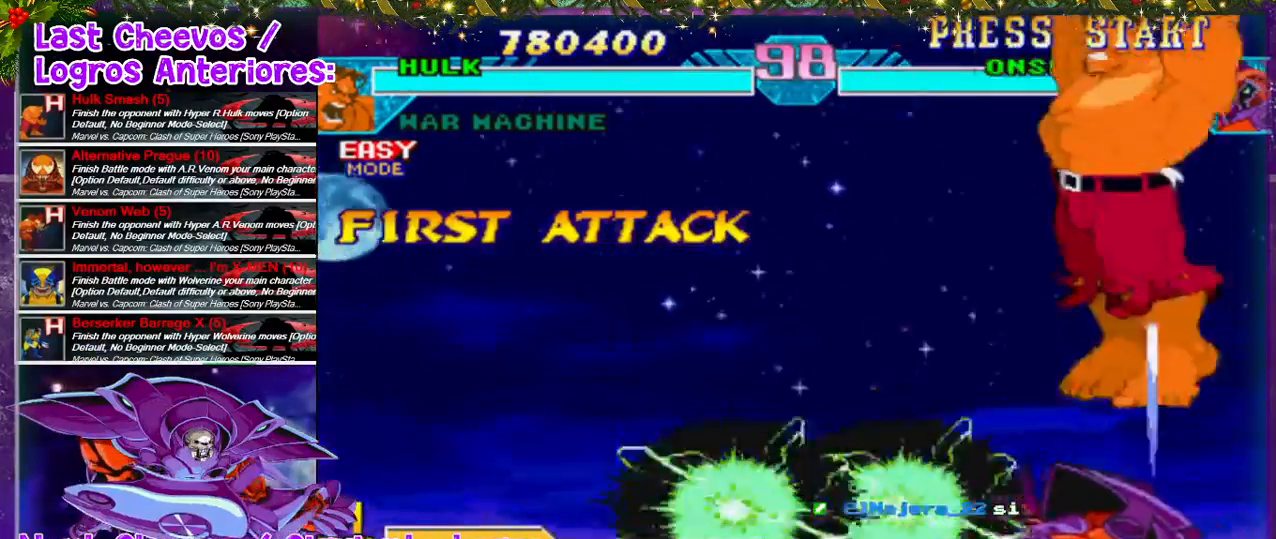
{"buttons": ["DPAD_LEFT"], "left_stick": "center", "right_stick": "center", "events": [[33, "DPAD_RIGHT", "up"], [300, "DPAD_LEFT", "down"], [300, "SQUARE", "down"], [367, "SQUARE", "up"], [433, "SQUARE", "down"], [467, "SQUARE", "up"]]}
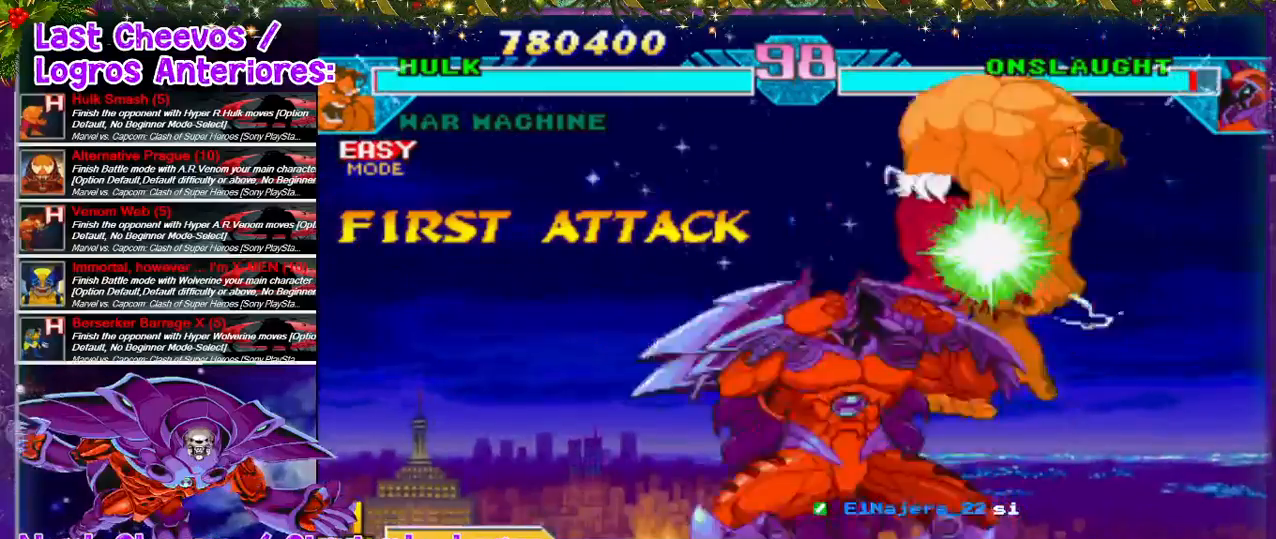
{"buttons": [], "left_stick": "center", "right_stick": "center", "events": [[33, "SQUARE", "down"], [67, "SQUARE", "up"], [267, "SQUARE", "down"], [333, "DPAD_LEFT", "up"], [333, "SQUARE", "up"]]}
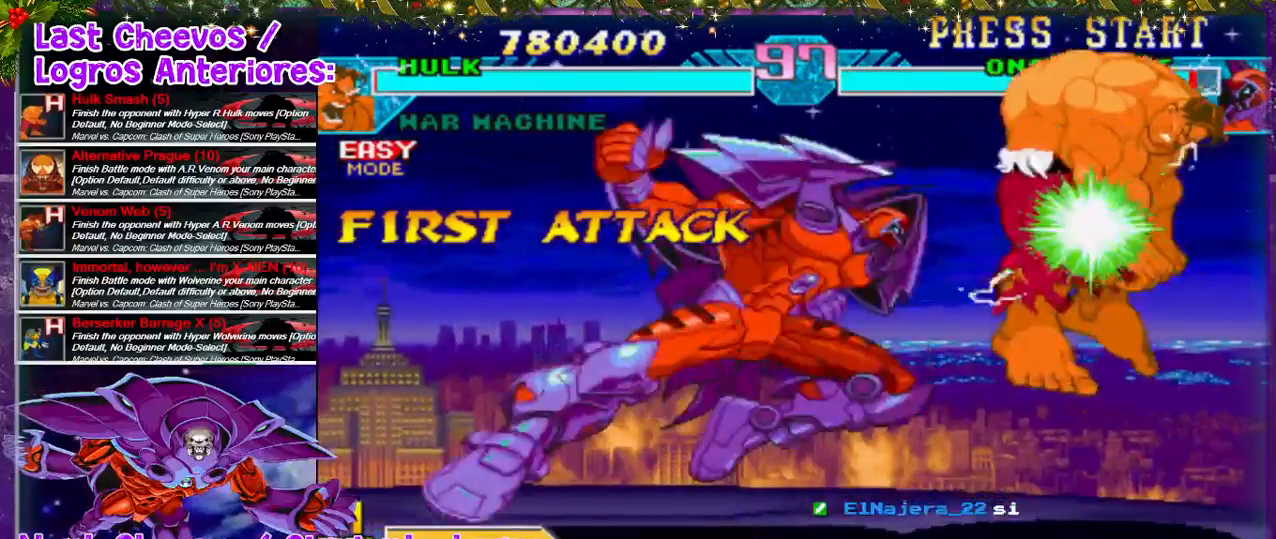
{"buttons": ["DPAD_LEFT"], "left_stick": "center", "right_stick": "center", "events": [[200, "CROSS", "down"], [200, "DPAD_LEFT", "down"], [200, "SQUARE", "down"], [500, "CROSS", "up"], [500, "SQUARE", "up"]]}
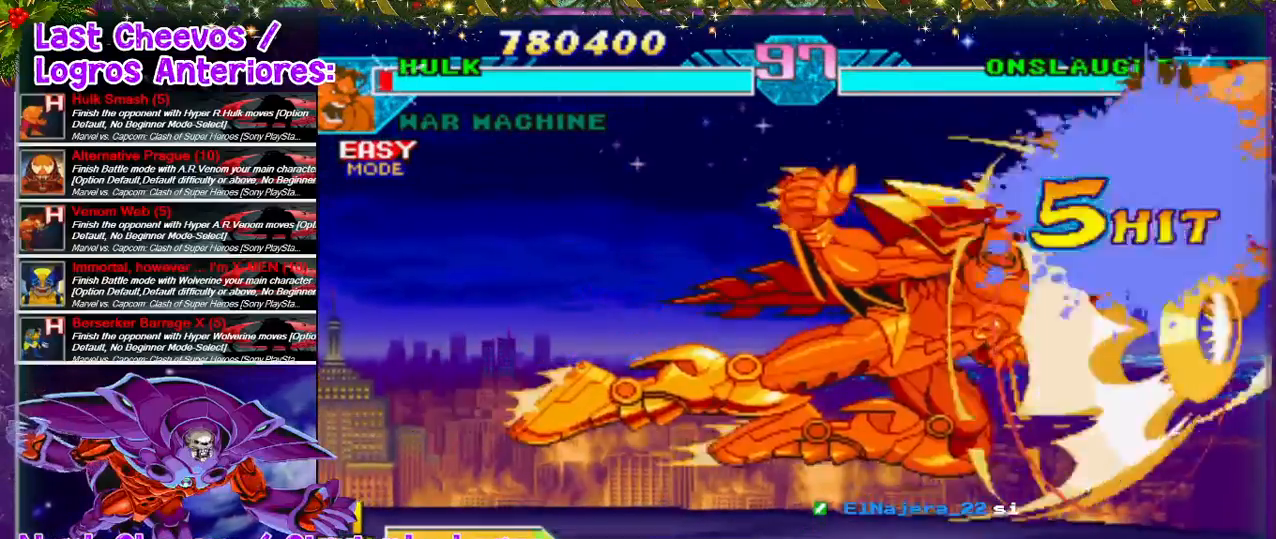
{"buttons": ["DPAD_LEFT"], "left_stick": "center", "right_stick": "center", "events": [[33, "SQUARE", "down"], [167, "SQUARE", "up"], [267, "SQUARE", "down"], [300, "SQUARE", "up"], [367, "SQUARE", "down"], [433, "SQUARE", "up"]]}
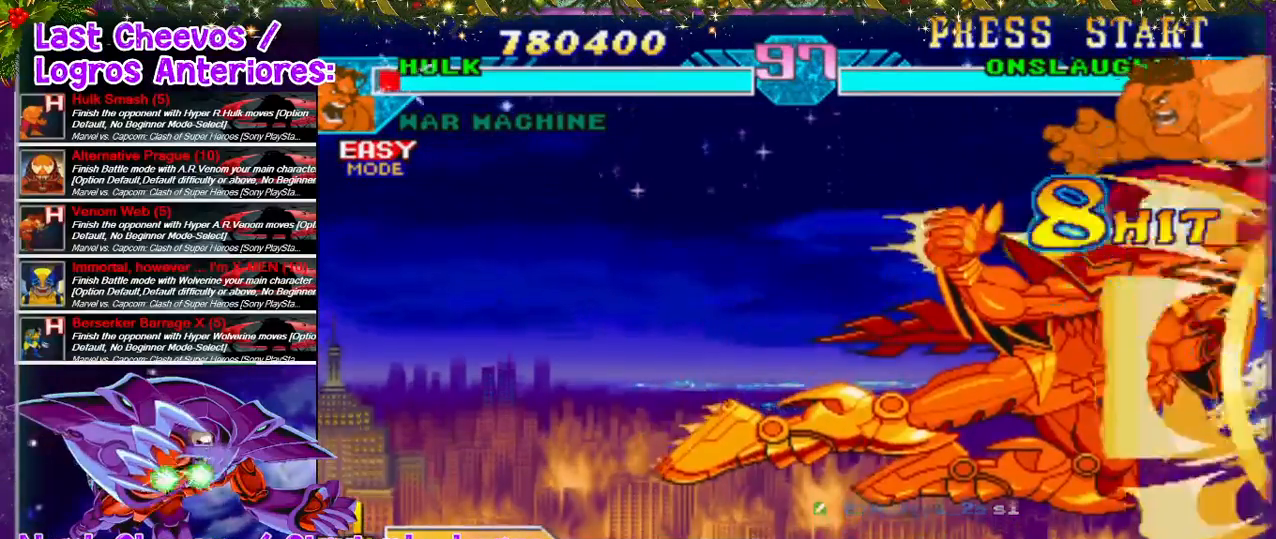
{"buttons": ["SQUARE", "DPAD_LEFT"], "left_stick": "center", "right_stick": "center", "events": [[33, "SQUARE", "down"], [100, "SQUARE", "up"], [200, "SQUARE", "down"], [267, "SQUARE", "up"], [333, "SQUARE", "down"], [467, "SQUARE", "up"], [500, "SQUARE", "down"]]}
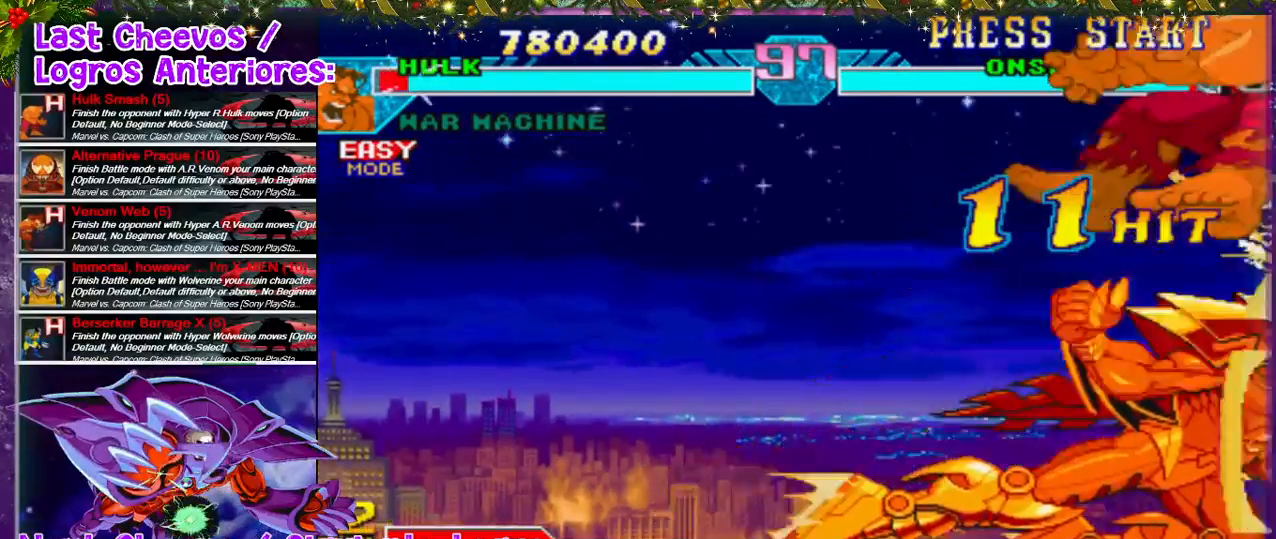
{"buttons": [], "left_stick": "center", "right_stick": "center", "events": [[67, "SQUARE", "up"], [200, "SQUARE", "down"], [233, "SQUARE", "up"], [333, "DPAD_LEFT", "up"], [333, "SQUARE", "down"], [467, "SQUARE", "up"]]}
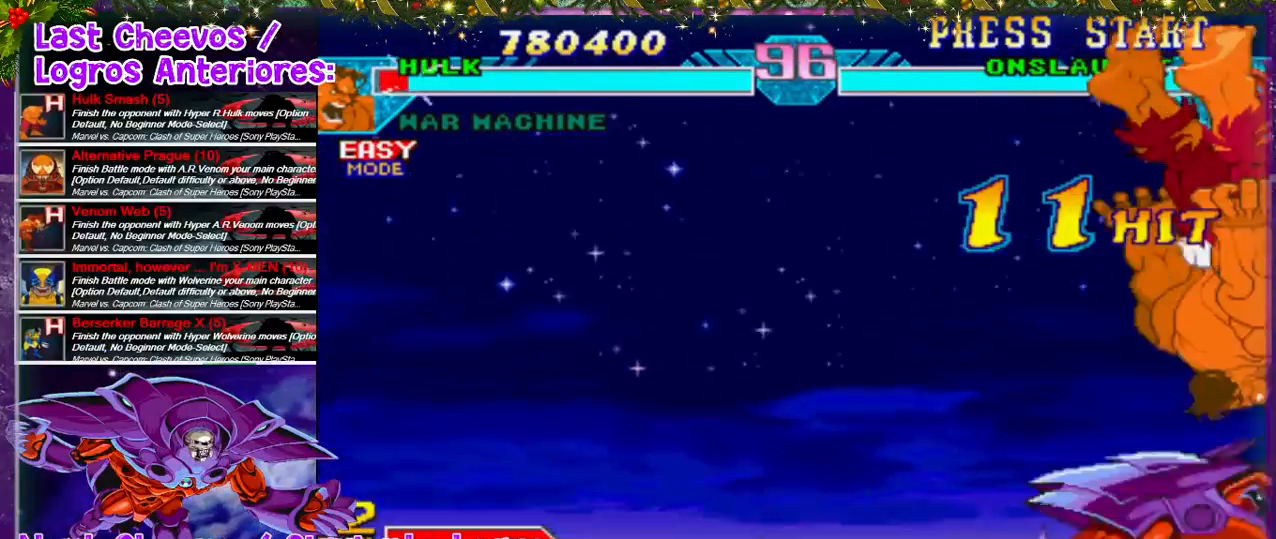
{"buttons": [], "left_stick": "center", "right_stick": "center", "events": [[200, "SQUARE", "down"], [267, "SQUARE", "up"], [433, "SQUARE", "down"], [467, "SQUARE", "up"]]}